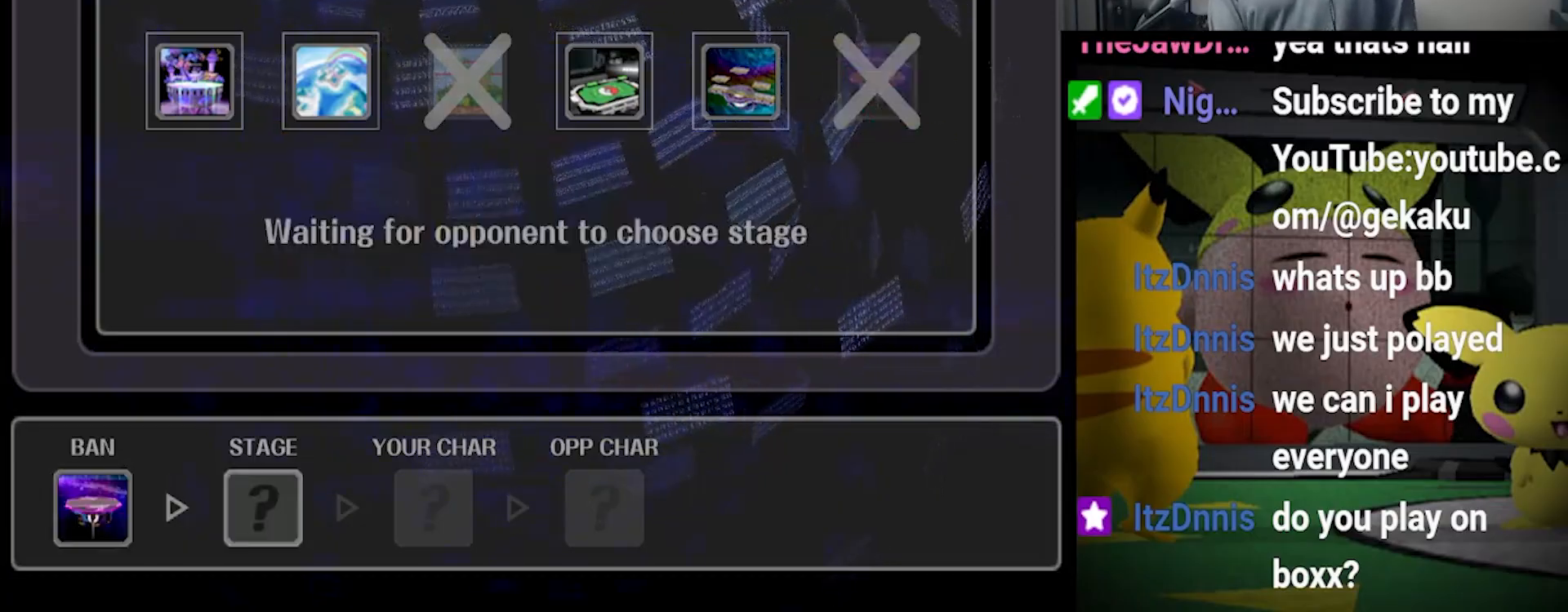
Gameplay with a controller (Nintendo layout); each line is a JSON object with the inputs held at the frame after it. "events" lists button and stick changes between this image and that frame as [ms after this image, input, new state], when the widget could be followed in between. Not read: L3 R3.
{"buttons": [], "left_stick": "left", "right_stick": "center", "events": [[400, "left_stick", "left"]]}
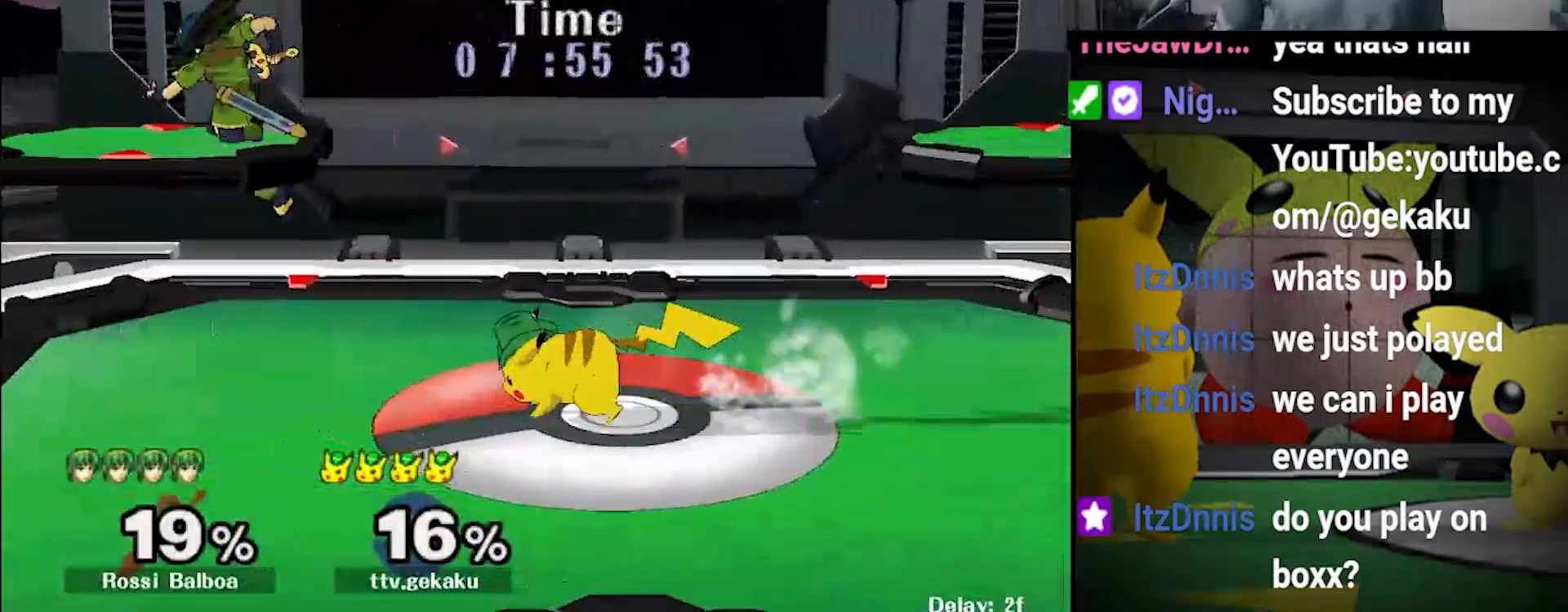
{"buttons": [], "left_stick": "down", "right_stick": "center", "events": [[67, "X", "down"], [100, "X", "up"], [167, "left_stick", "center"], [167, "right_stick", "up"], [300, "right_stick", "center"], [433, "left_stick", "down"]]}
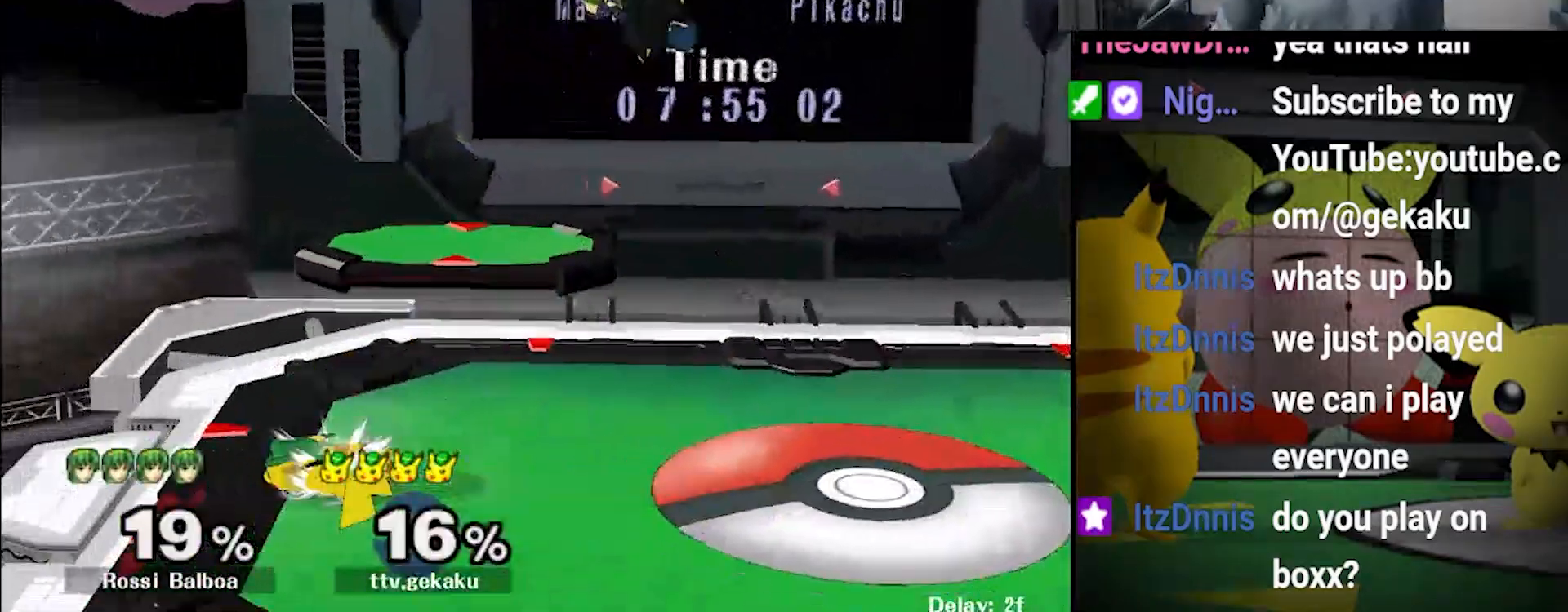
{"buttons": [], "left_stick": "right", "right_stick": "center", "events": [[33, "left_stick", "center"], [133, "left_stick", "right"], [433, "X", "down"], [467, "X", "up"]]}
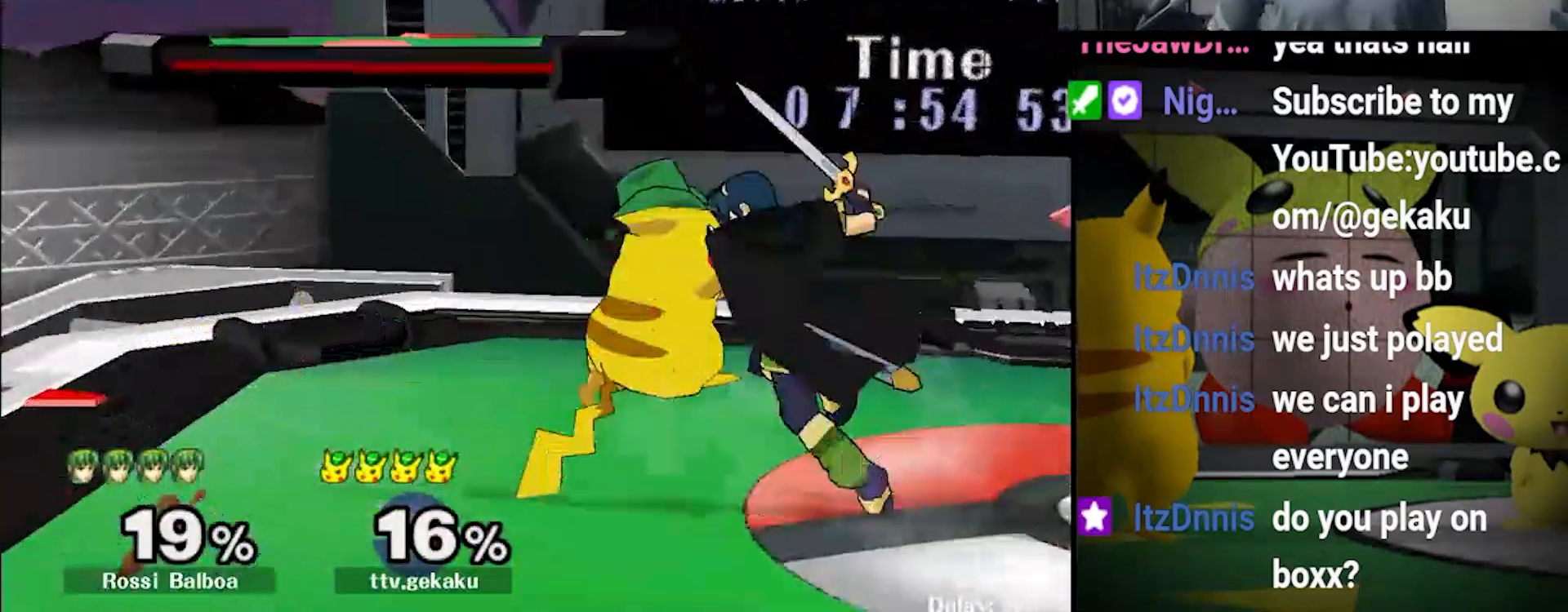
{"buttons": [], "left_stick": "center", "right_stick": "center", "events": [[33, "A", "down"], [33, "left_stick", "center"], [267, "A", "up"], [367, "left_stick", "down"], [433, "Z", "down"], [467, "left_stick", "center"], [500, "Z", "up"]]}
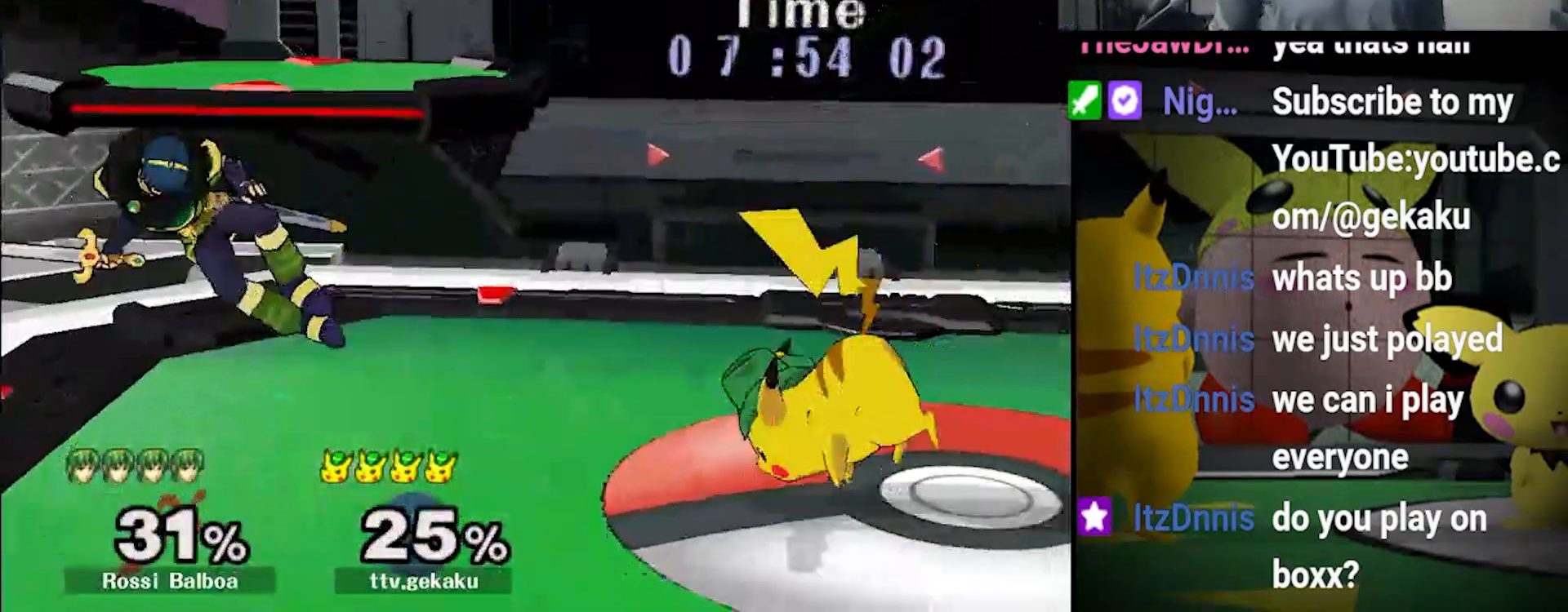
{"buttons": ["A"], "left_stick": "center", "right_stick": "center", "events": [[133, "left_stick", "left"], [200, "X", "down"], [233, "X", "up"], [267, "left_stick", "center"], [300, "A", "down"]]}
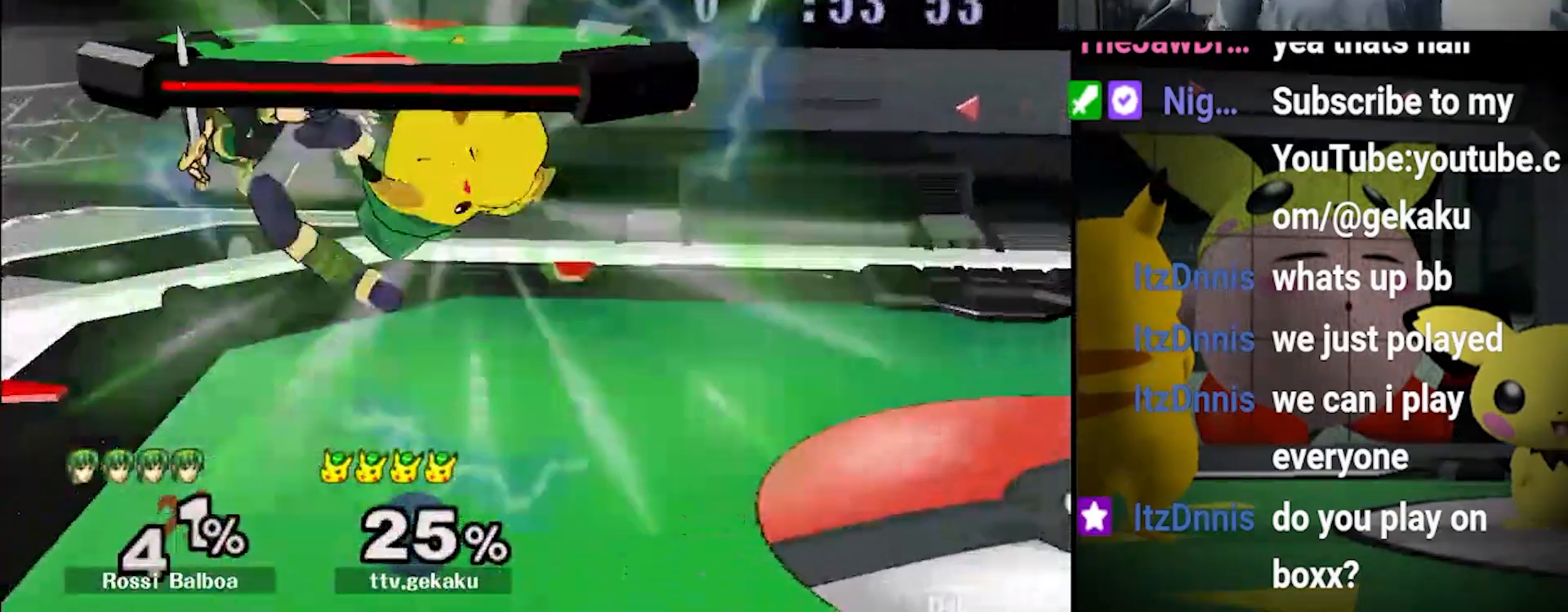
{"buttons": [], "left_stick": "down", "right_stick": "down", "events": [[33, "left_stick", "left"], [100, "left_stick", "down-left"], [167, "Z", "down"], [200, "A", "up"], [200, "left_stick", "down"], [233, "Z", "up"], [500, "right_stick", "down"]]}
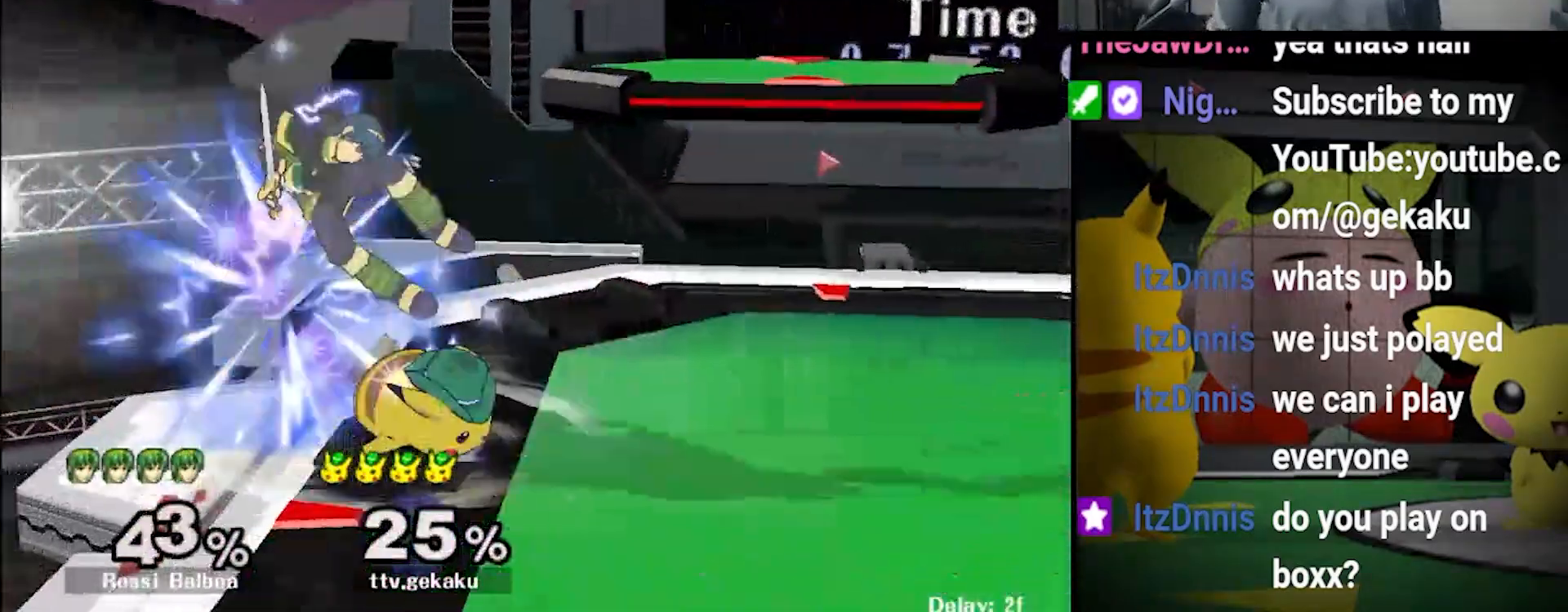
{"buttons": [], "left_stick": "center", "right_stick": "center", "events": [[200, "right_stick", "center"], [300, "left_stick", "center"]]}
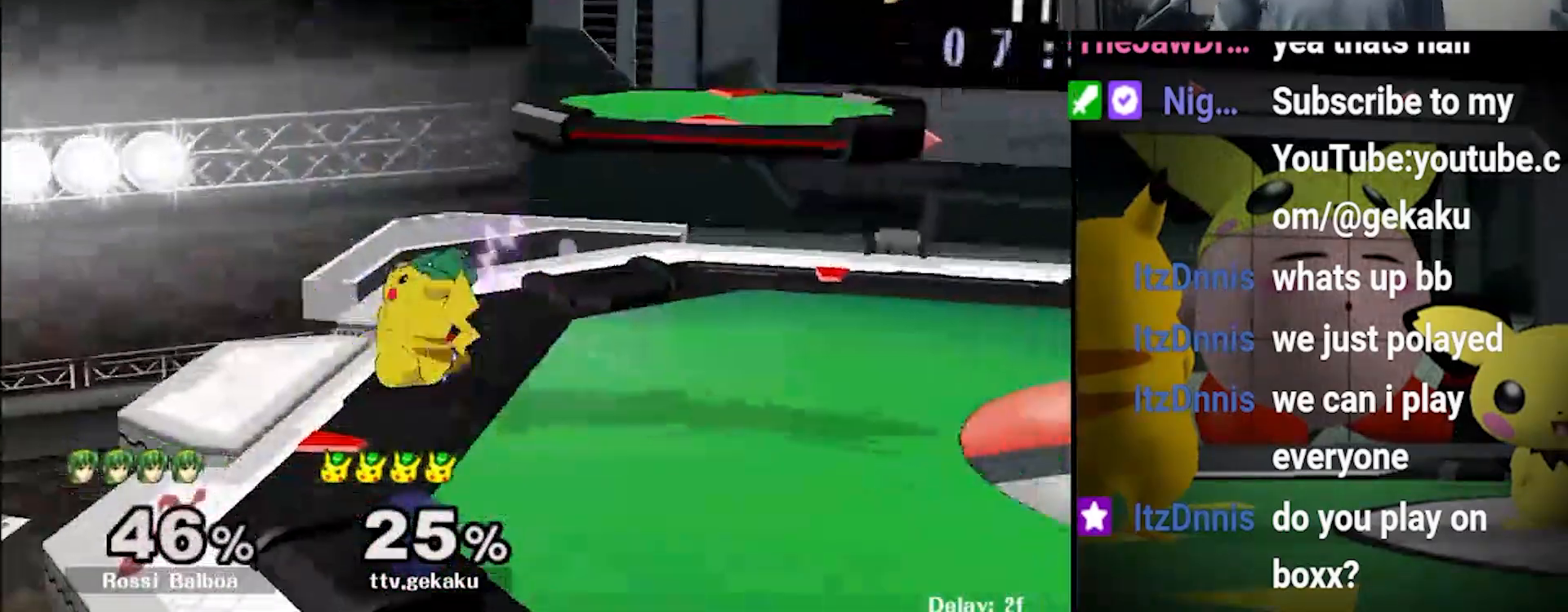
{"buttons": ["B", "X"], "left_stick": "center", "right_stick": "center", "events": [[333, "left_stick", "right"], [400, "X", "down"], [500, "B", "down"], [500, "left_stick", "center"]]}
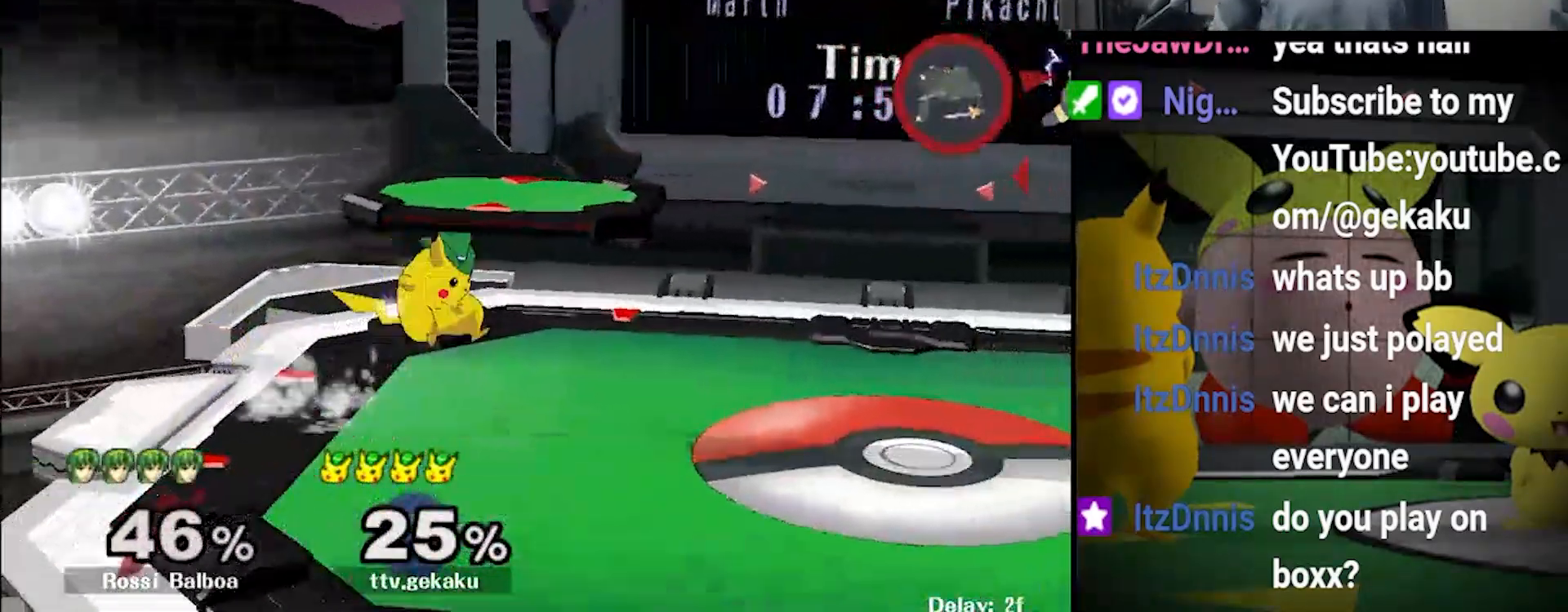
{"buttons": ["B"], "left_stick": "right", "right_stick": "center", "events": [[100, "X", "up"], [200, "left_stick", "right"]]}
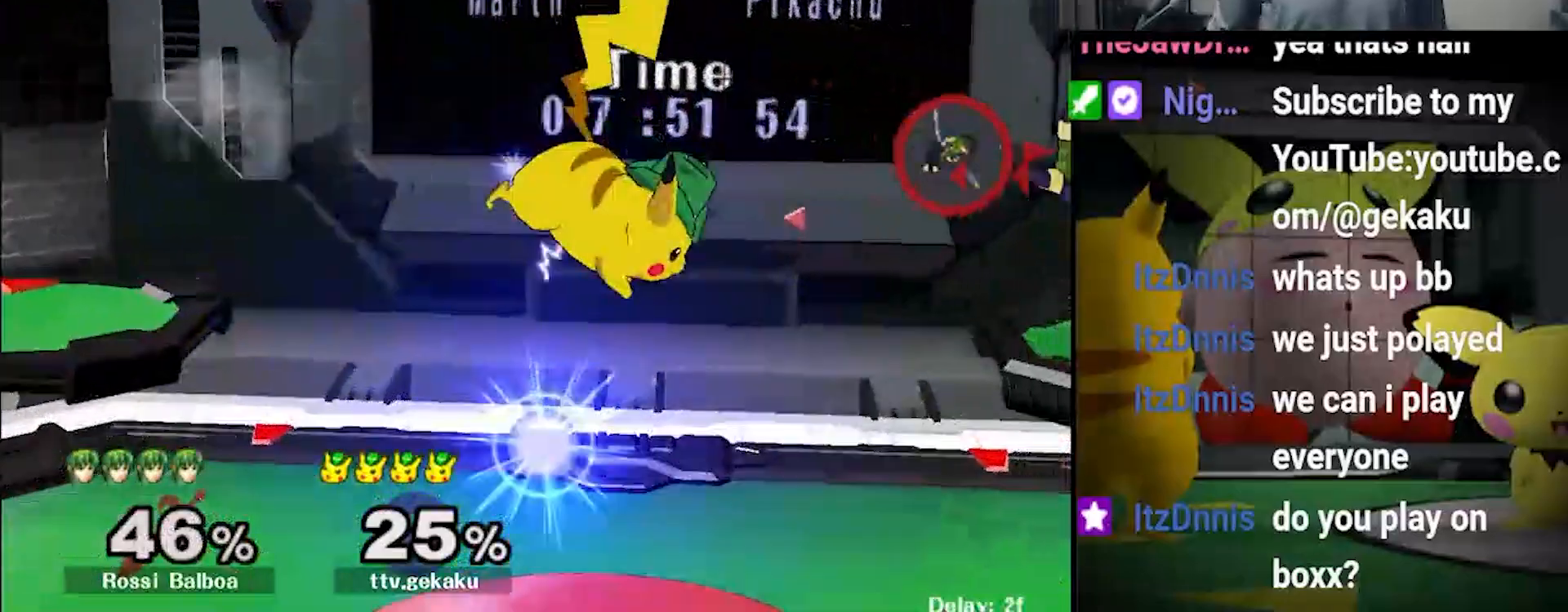
{"buttons": [], "left_stick": "center", "right_stick": "up", "events": [[300, "B", "up"], [300, "left_stick", "center"], [400, "X", "down"], [433, "X", "up"], [467, "right_stick", "up"]]}
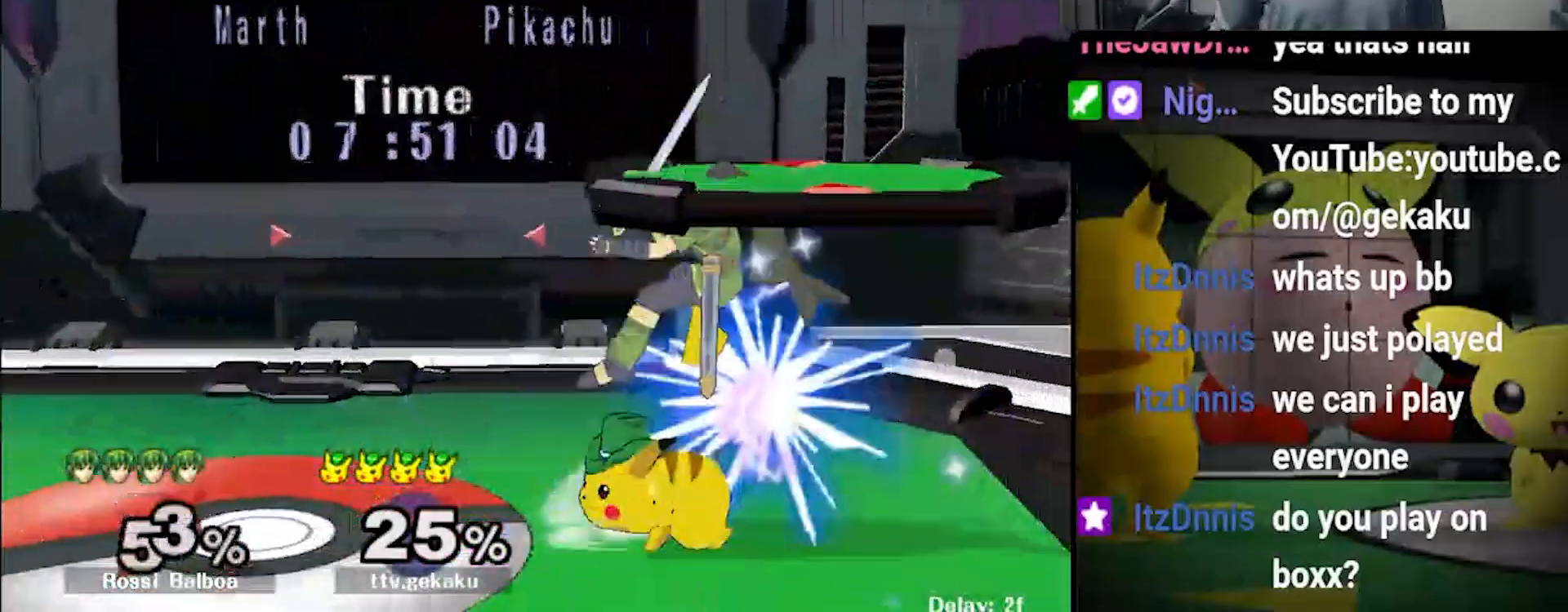
{"buttons": [], "left_stick": "center", "right_stick": "center", "events": [[33, "right_stick", "center"]]}
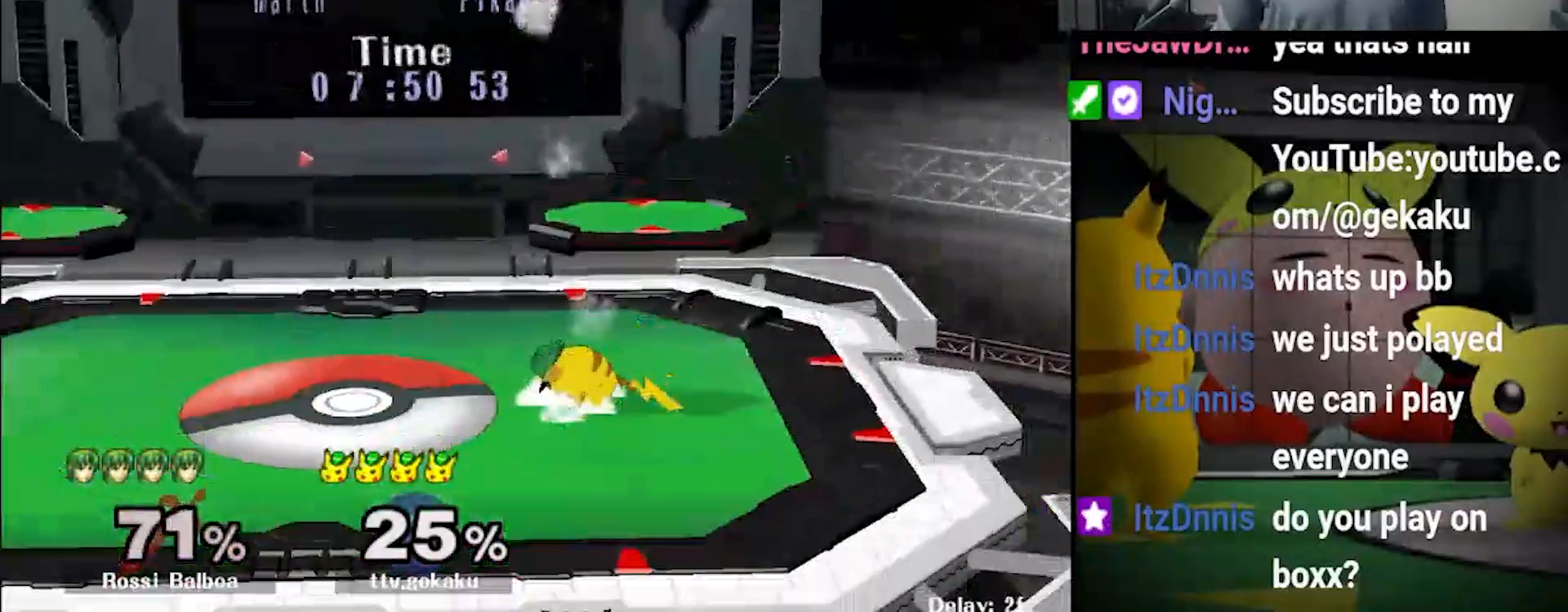
{"buttons": ["B"], "left_stick": "down", "right_stick": "center", "events": [[300, "left_stick", "left"], [333, "X", "down"], [433, "B", "down"], [433, "left_stick", "down"], [467, "X", "up"]]}
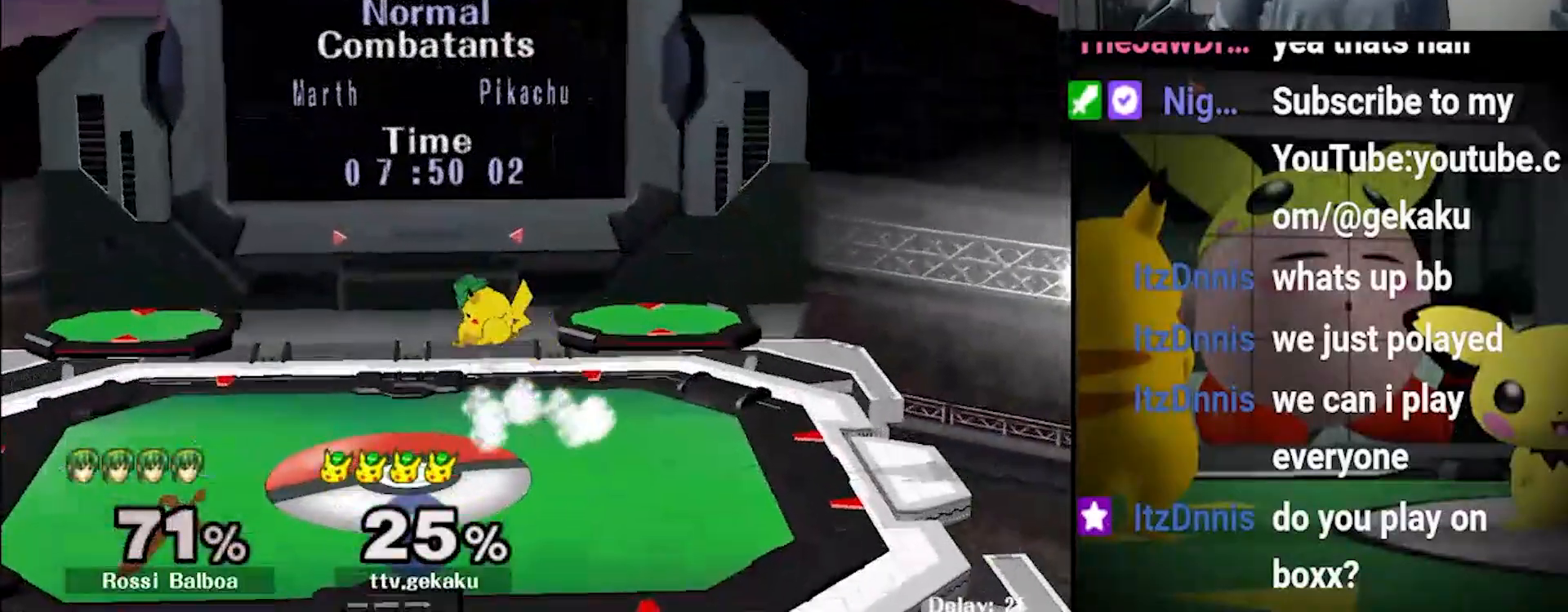
{"buttons": ["B"], "left_stick": "down", "right_stick": "center", "events": []}
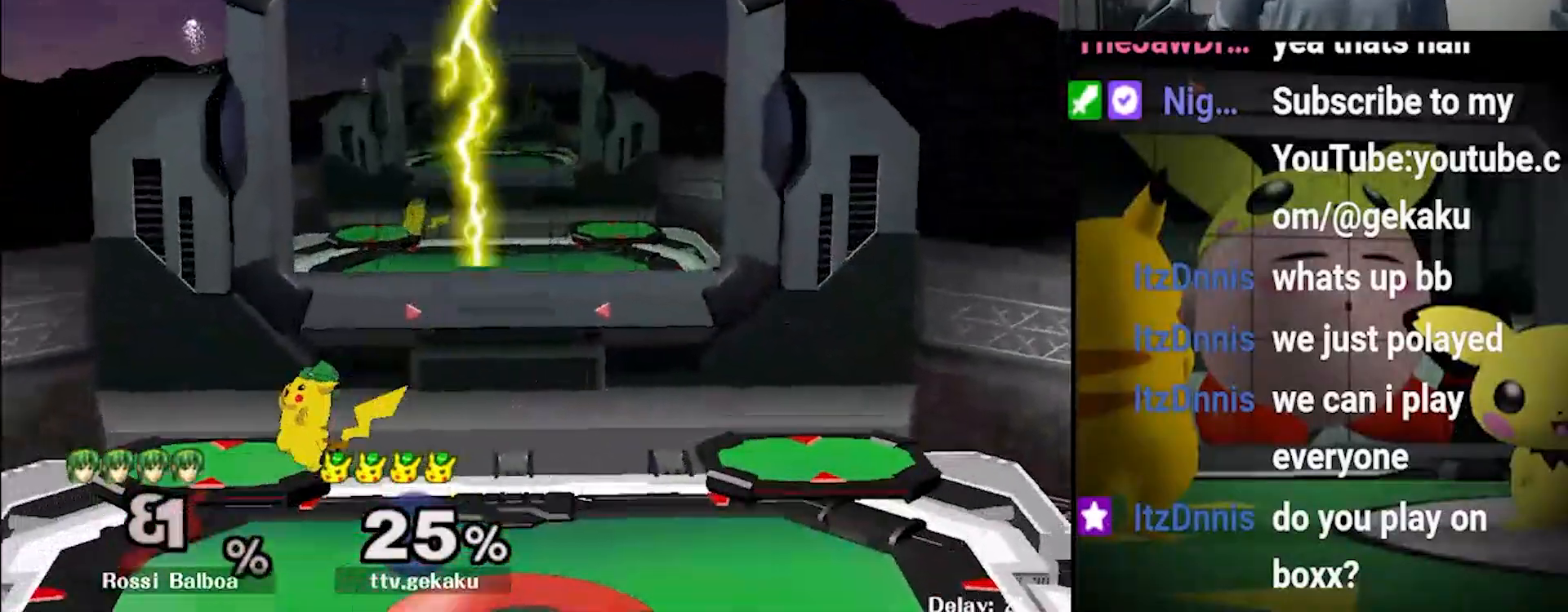
{"buttons": ["B"], "left_stick": "down", "right_stick": "center", "events": []}
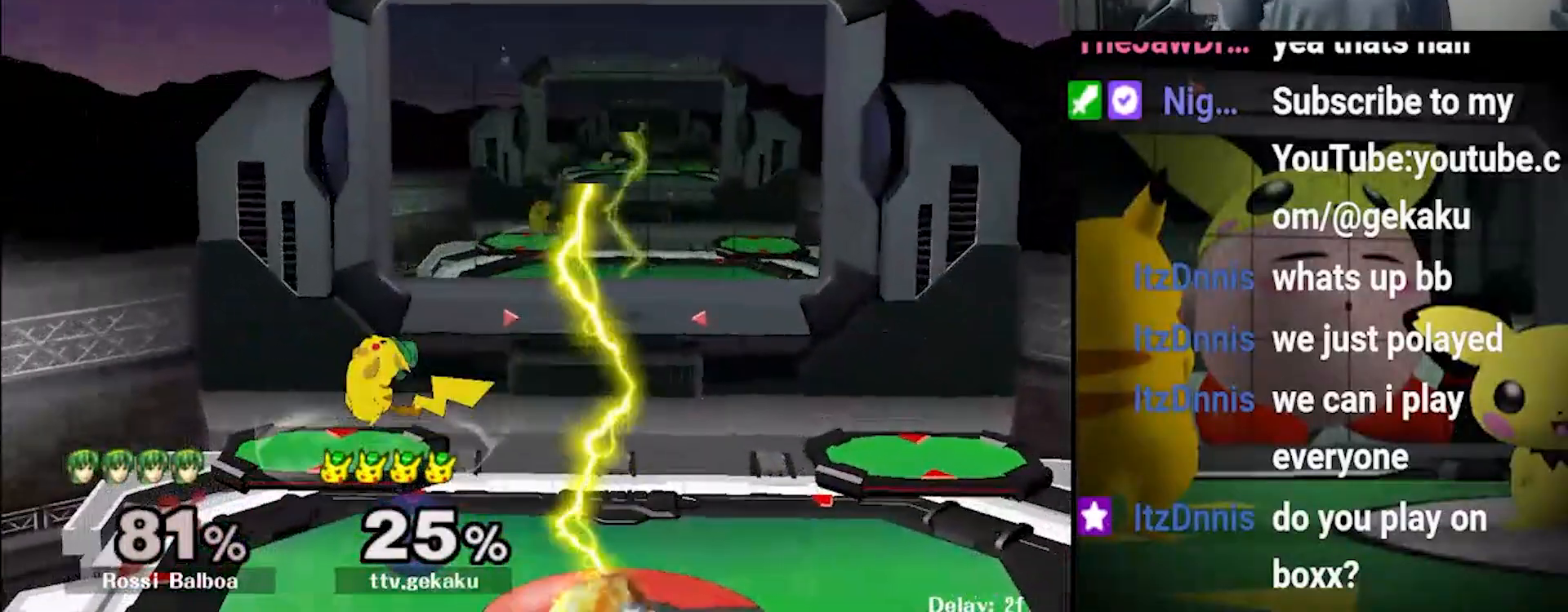
{"buttons": ["Y"], "left_stick": "right", "right_stick": "center", "events": [[100, "B", "up"], [167, "left_stick", "center"], [500, "Y", "down"], [500, "left_stick", "right"]]}
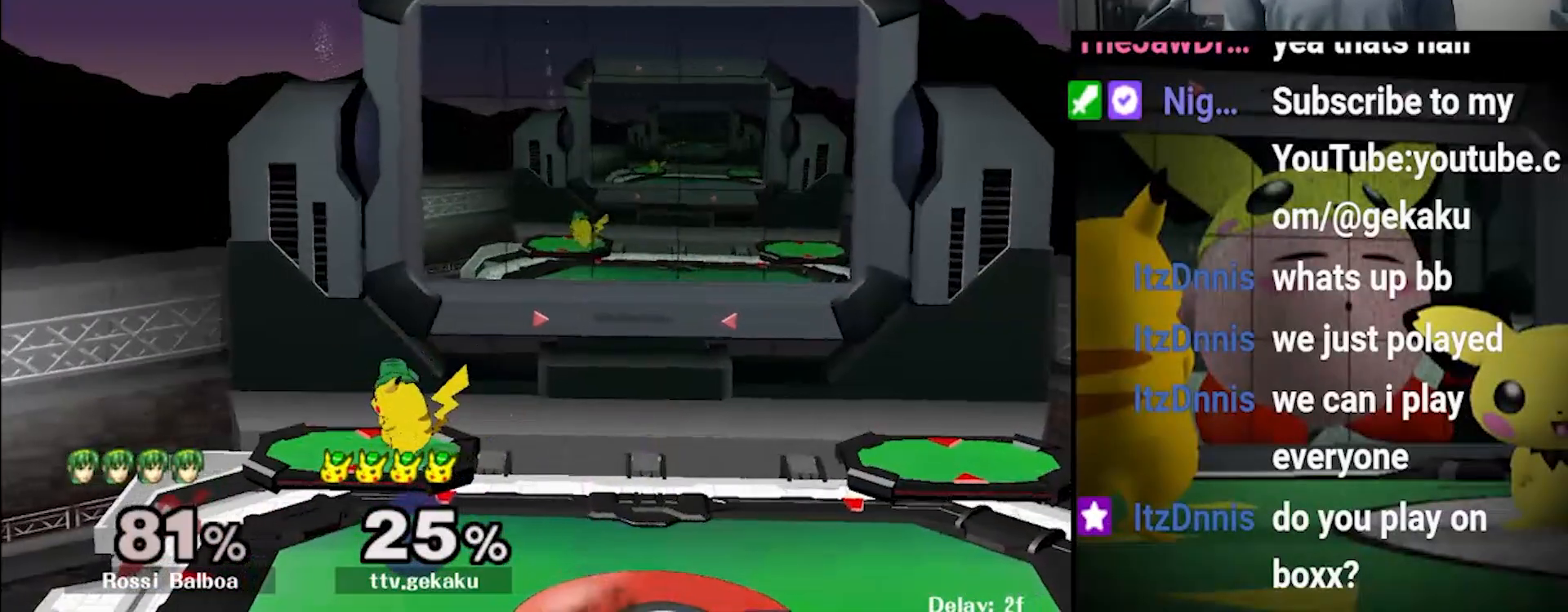
{"buttons": [], "left_stick": "center", "right_stick": "center", "events": [[67, "R1", "down"], [133, "left_stick", "center"], [167, "R1", "up"], [167, "Y", "up"], [233, "left_stick", "right"], [333, "left_stick", "down-right"], [467, "left_stick", "center"]]}
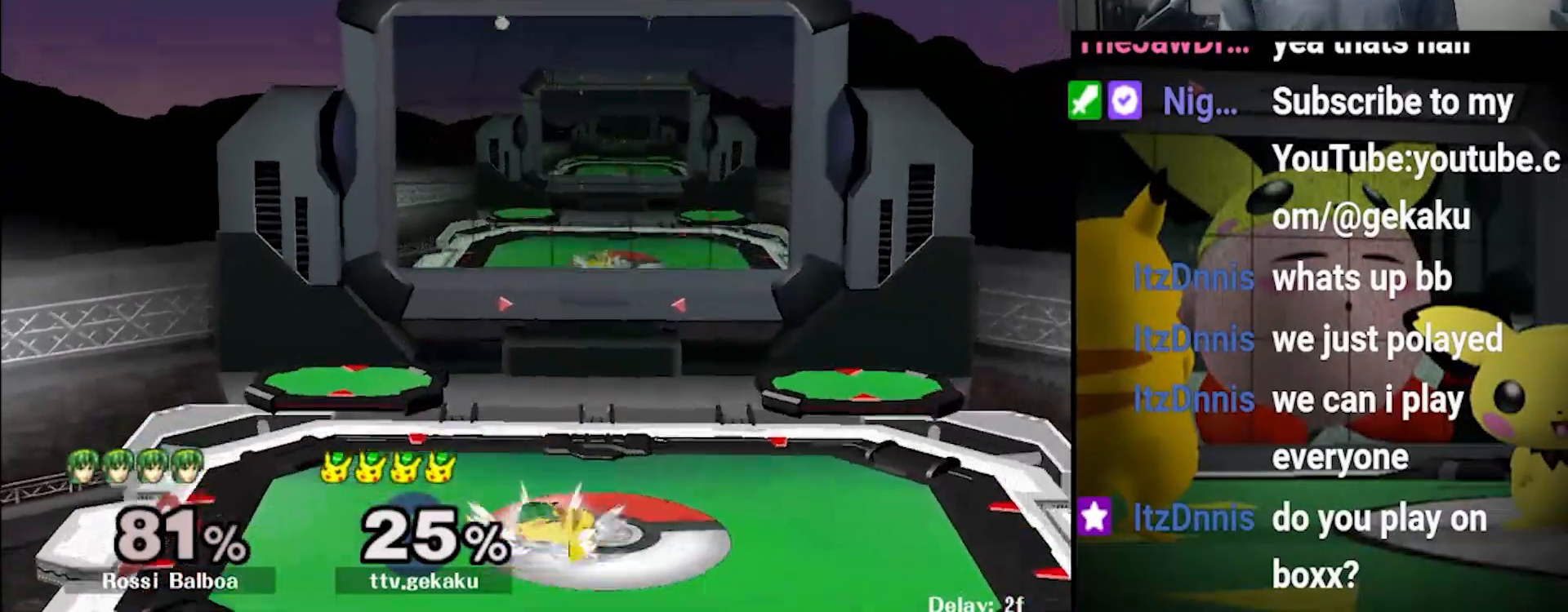
{"buttons": ["Y"], "left_stick": "center", "right_stick": "center", "events": [[67, "Y", "down"], [67, "left_stick", "right"], [133, "R1", "down"], [167, "left_stick", "center"], [233, "R1", "up"], [233, "Y", "up"], [300, "left_stick", "right"], [367, "Y", "down"], [433, "left_stick", "center"]]}
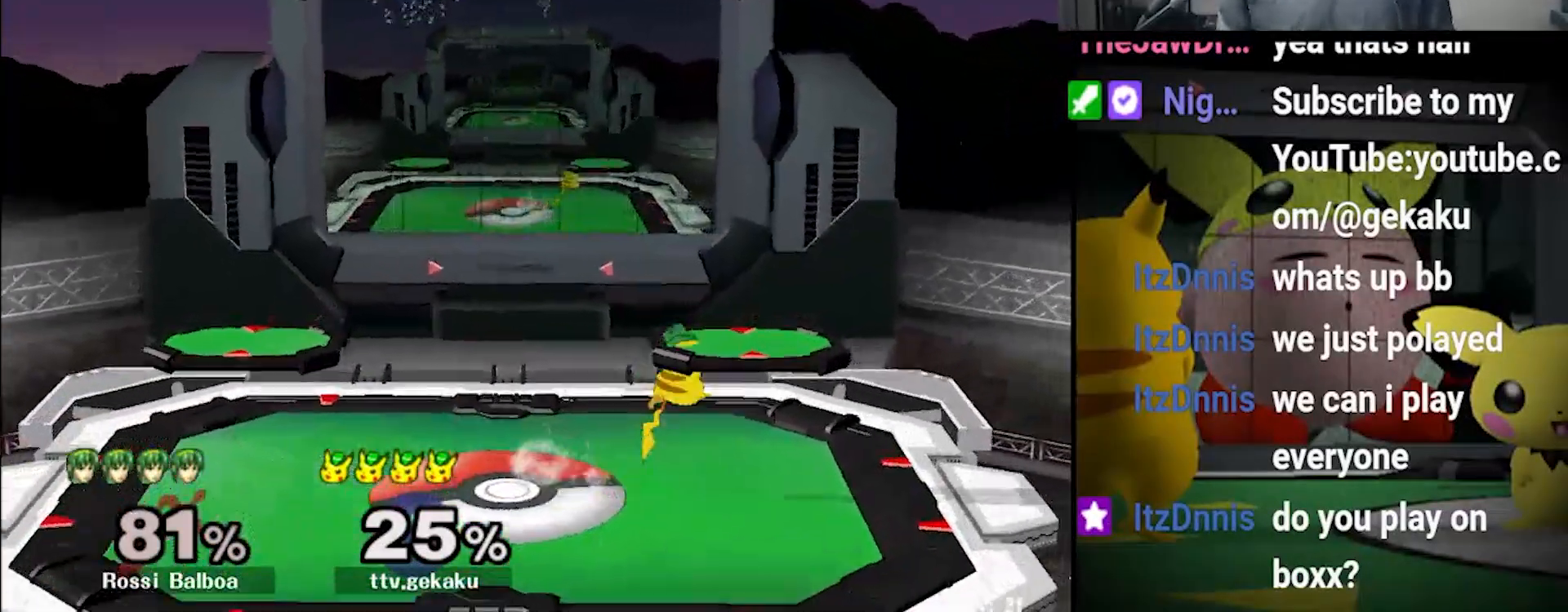
{"buttons": ["X"], "left_stick": "down-left", "right_stick": "center", "events": [[33, "Y", "up"], [300, "left_stick", "down-left"], [433, "X", "down"]]}
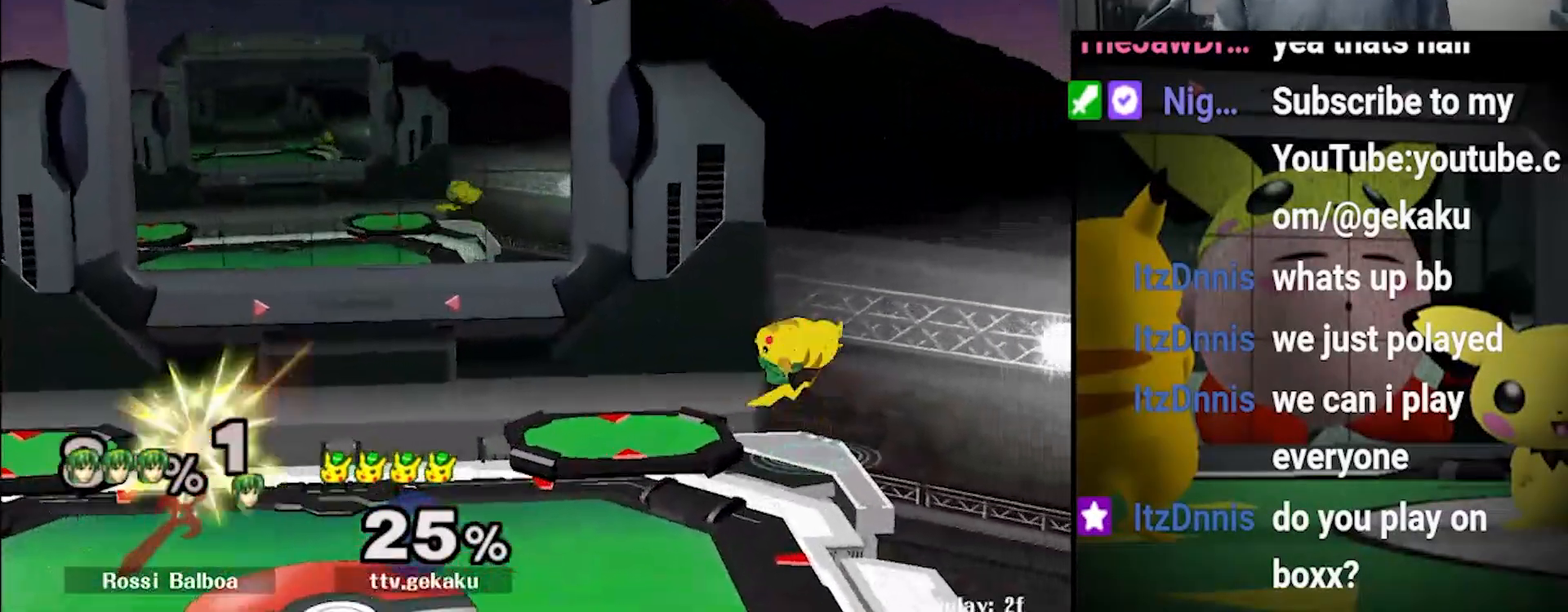
{"buttons": ["A"], "left_stick": "down", "right_stick": "center", "events": [[133, "left_stick", "center"], [167, "X", "up"], [333, "A", "down"], [433, "left_stick", "down"]]}
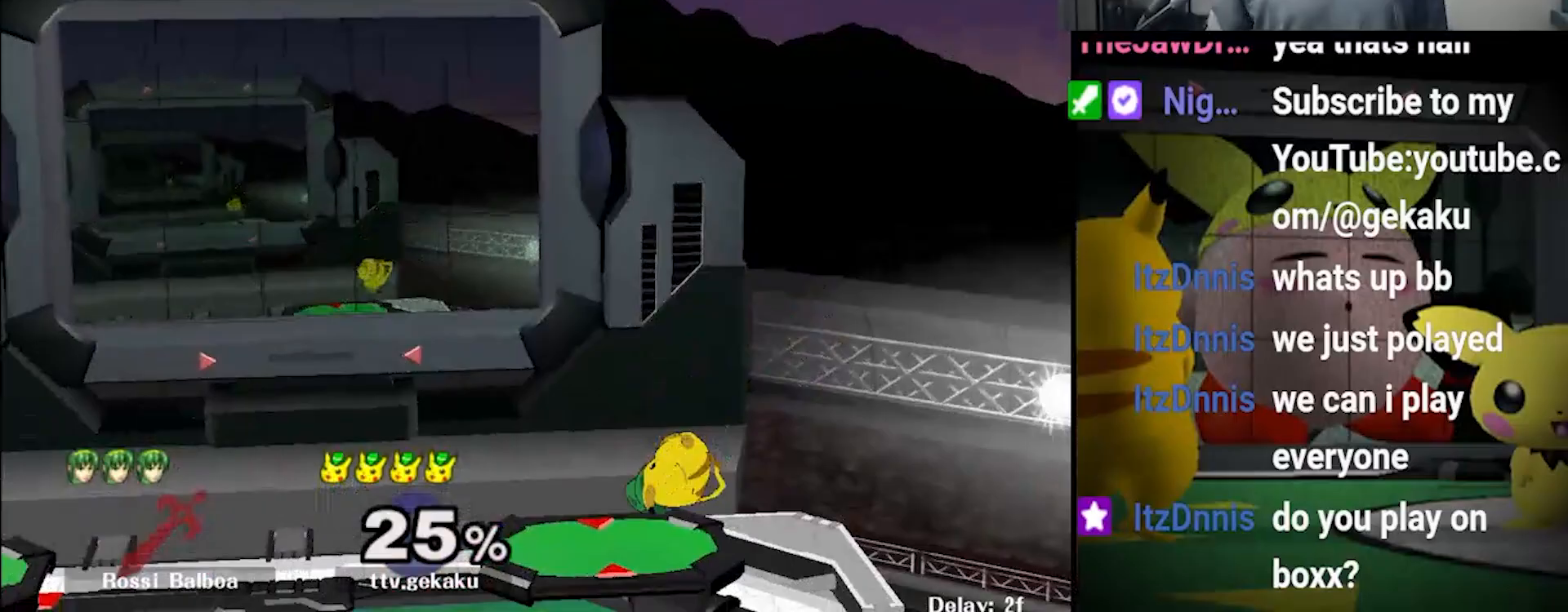
{"buttons": [], "left_stick": "left", "right_stick": "center", "events": [[67, "A", "up"], [67, "left_stick", "left"]]}
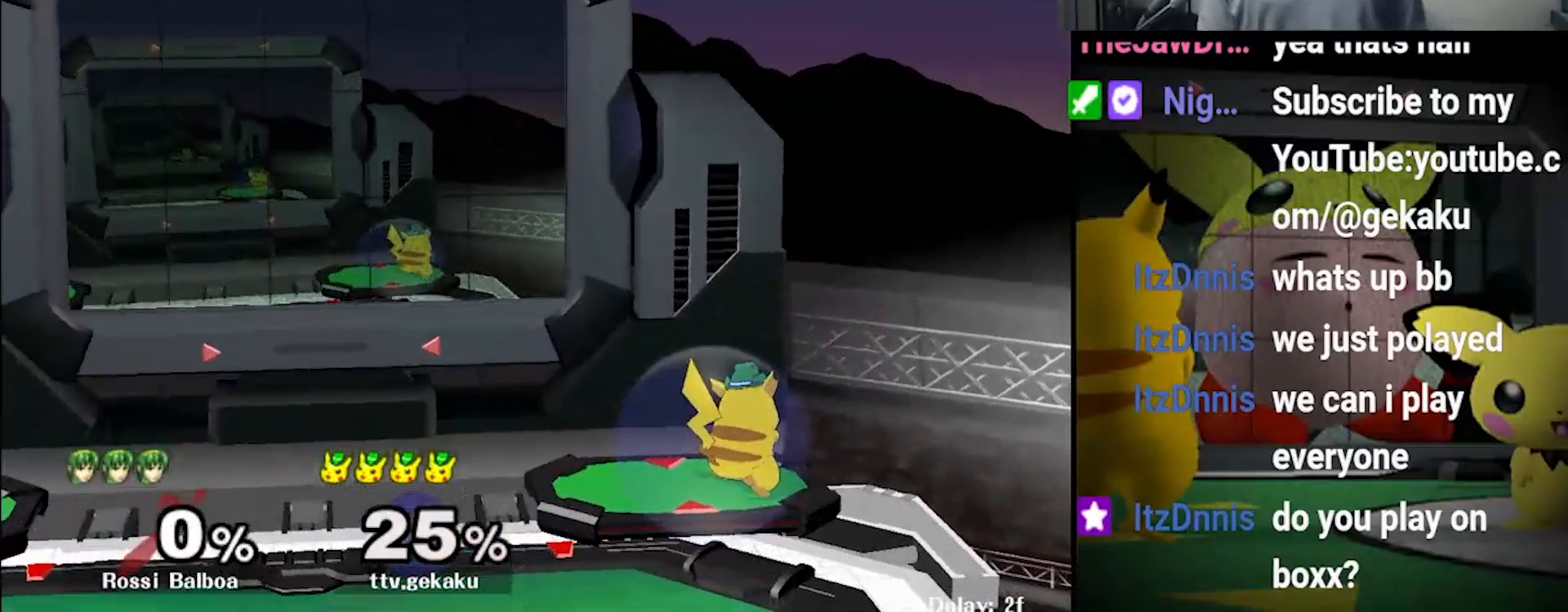
{"buttons": [], "left_stick": "left", "right_stick": "center", "events": []}
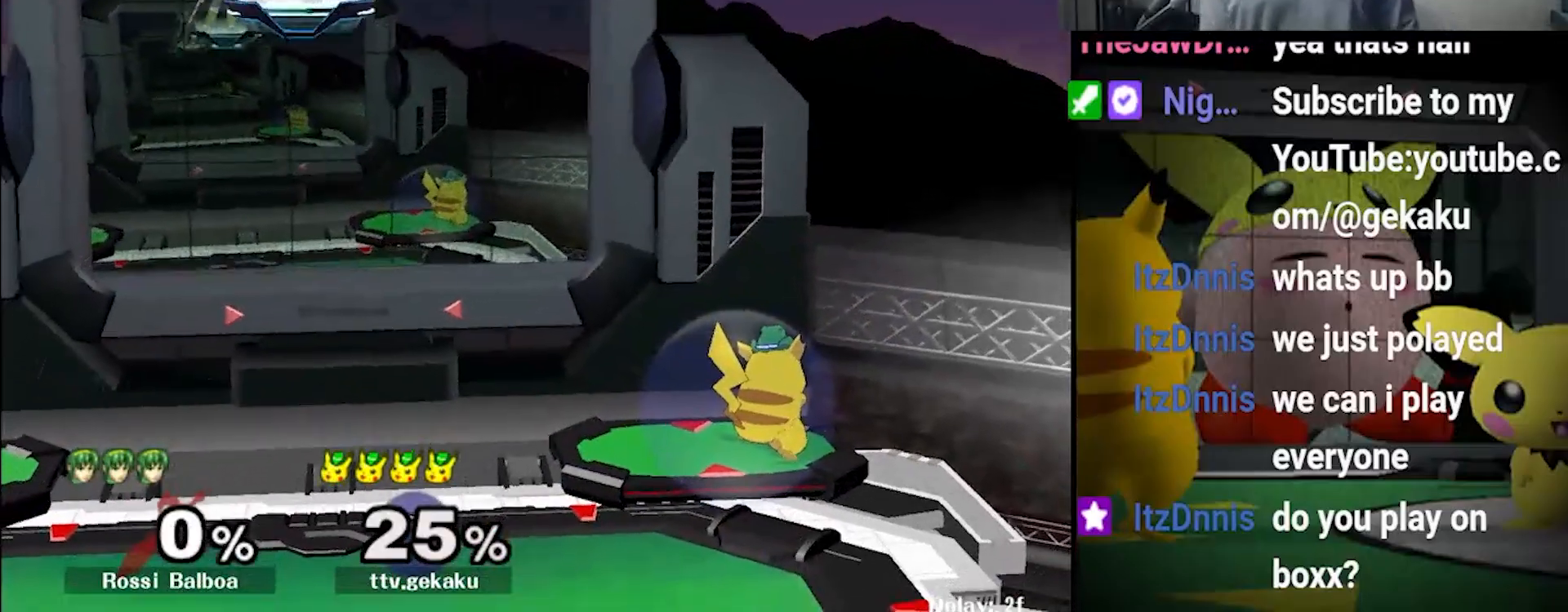
{"buttons": [], "left_stick": "left", "right_stick": "center", "events": []}